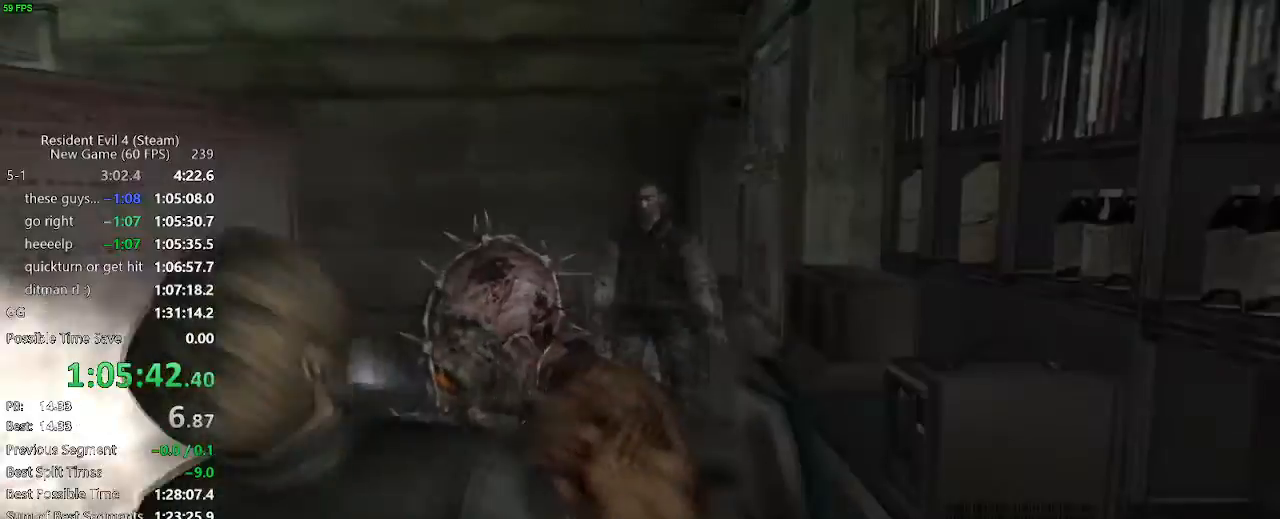
Gameplay with keyboard and mouse; each line is a JSON object with the keys held at the frame after it. "events" lists presses ("down") and releases ("up") of "a", "backspace", "c", "ctrl_l", "ctrl_r", "d", "e", "f", "g", "q", "r", "return", "s", "shift_r", "space", "tab", "v", "w", "x" and "z" between this image and that frame as [ms after this image, input, new state], when the widget could be followed in between. No other keys are recorded. Mouse buttons are not recorded. Not read: mouse_move.
{"keys": ["a", "w"], "events": [[67, "f", "down"], [117, "f", "up"], [167, "a", "down"], [217, "f", "down"], [300, "f", "up"], [350, "f", "down"], [400, "f", "up"], [450, "f", "down"], [483, "f", "up"]]}
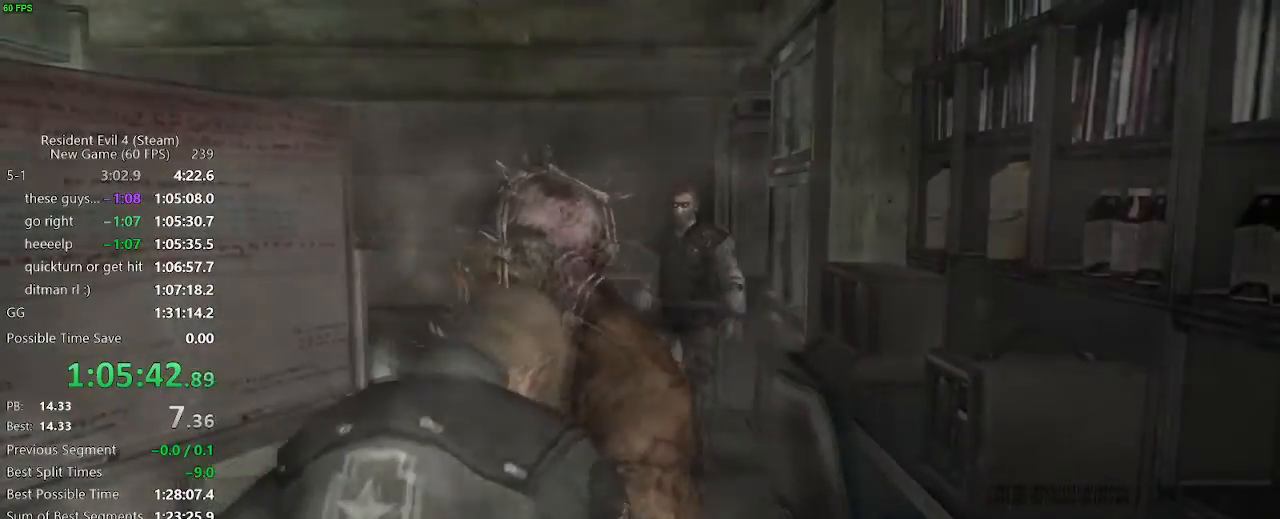
{"keys": ["f"], "events": [[33, "f", "down"], [83, "f", "up"], [133, "f", "down"], [183, "a", "up"], [267, "f", "up"], [267, "w", "up"], [317, "f", "down"]]}
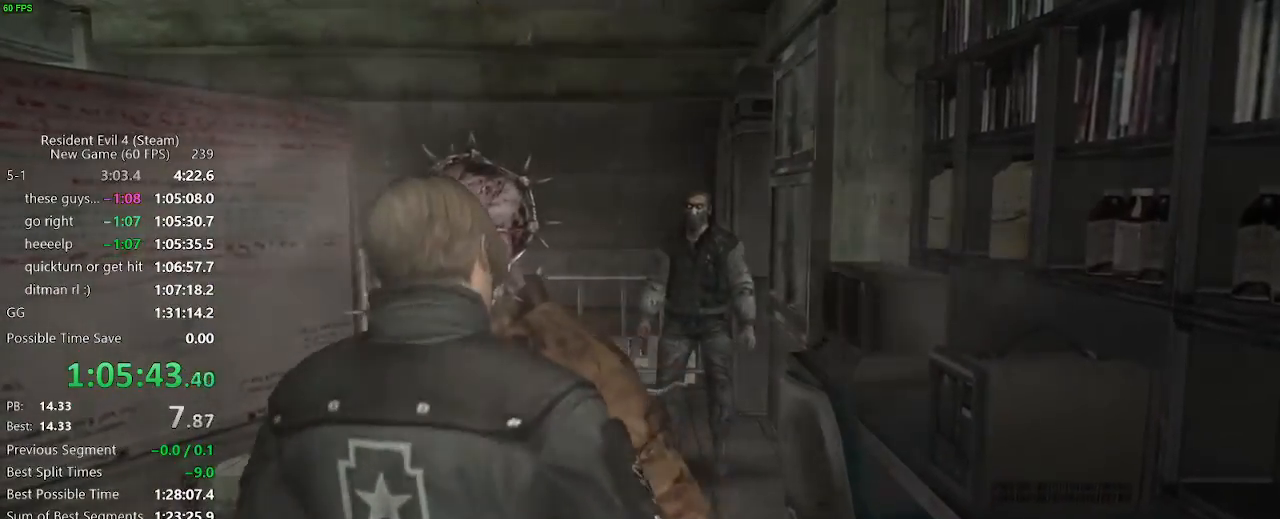
{"keys": ["f"], "events": [[50, "f", "up"], [100, "f", "down"], [150, "f", "up"], [250, "f", "down"], [283, "f", "up"], [333, "f", "down"], [383, "f", "up"], [433, "f", "down"]]}
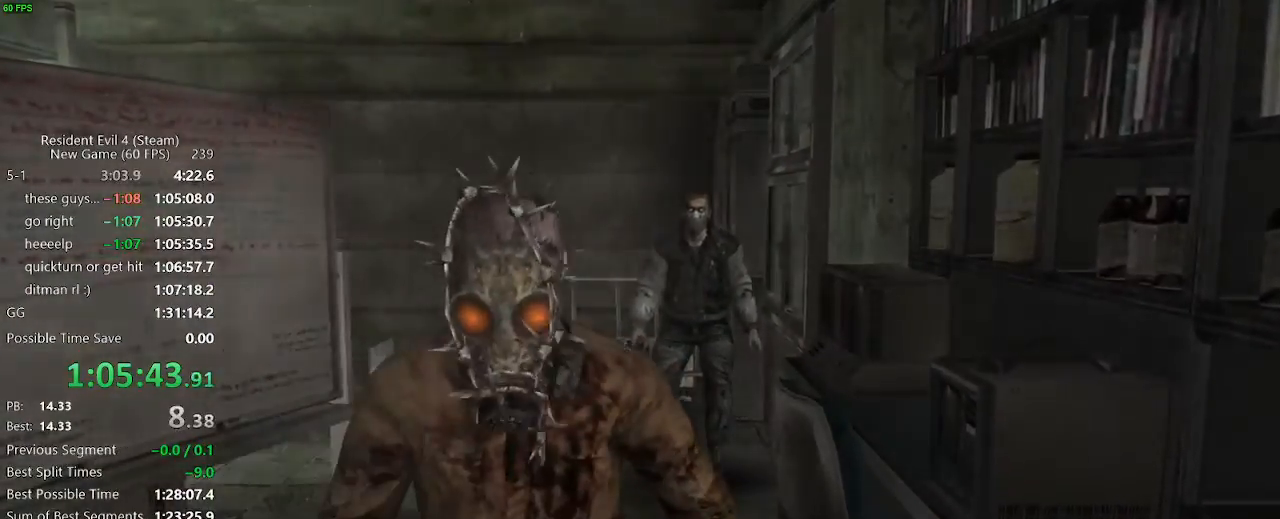
{"keys": ["return"], "events": [[17, "f", "up"], [67, "f", "down"], [117, "f", "up"], [167, "f", "down"], [217, "f", "up"], [300, "f", "down"], [350, "f", "up"], [483, "return", "down"]]}
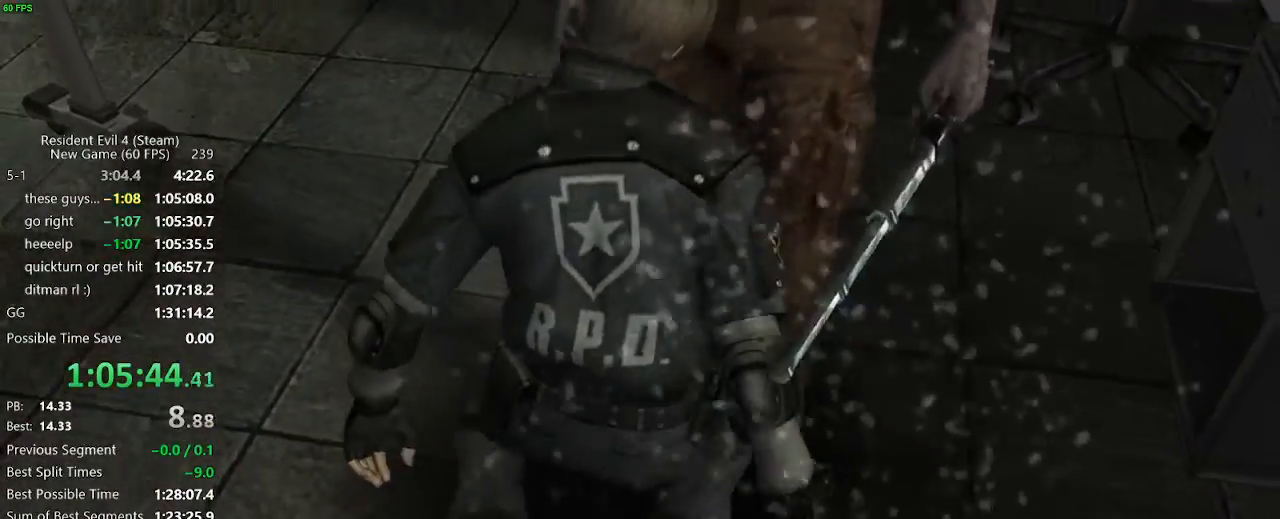
{"keys": [], "events": [[133, "f", "down"], [133, "return", "up"], [183, "f", "up"], [233, "f", "down"], [233, "return", "down"], [267, "f", "up"], [267, "return", "up"], [317, "return", "down"], [367, "f", "down"], [367, "return", "up"], [417, "f", "up"], [467, "f", "down"], [467, "return", "down"], [500, "f", "up"], [500, "return", "up"]]}
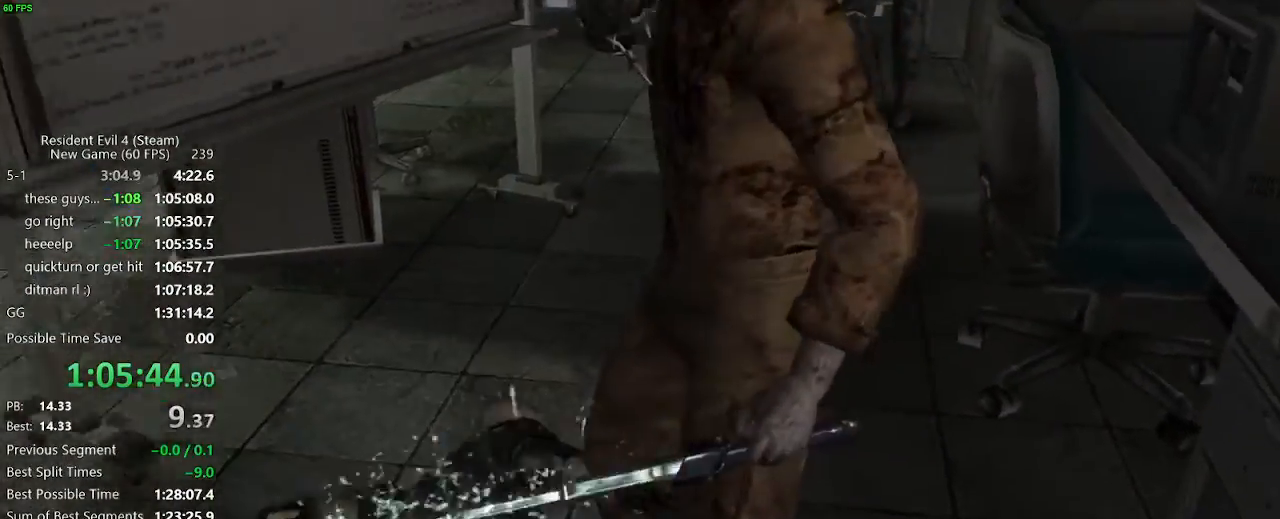
{"keys": [], "events": [[50, "f", "down"], [50, "return", "down"], [100, "f", "up"], [100, "return", "up"], [150, "return", "down"], [200, "f", "down"], [250, "f", "up"], [250, "return", "up"], [283, "f", "down"], [283, "return", "down"], [333, "f", "up"], [333, "return", "up"], [383, "return", "down"], [433, "f", "down"], [483, "f", "up"], [483, "return", "up"]]}
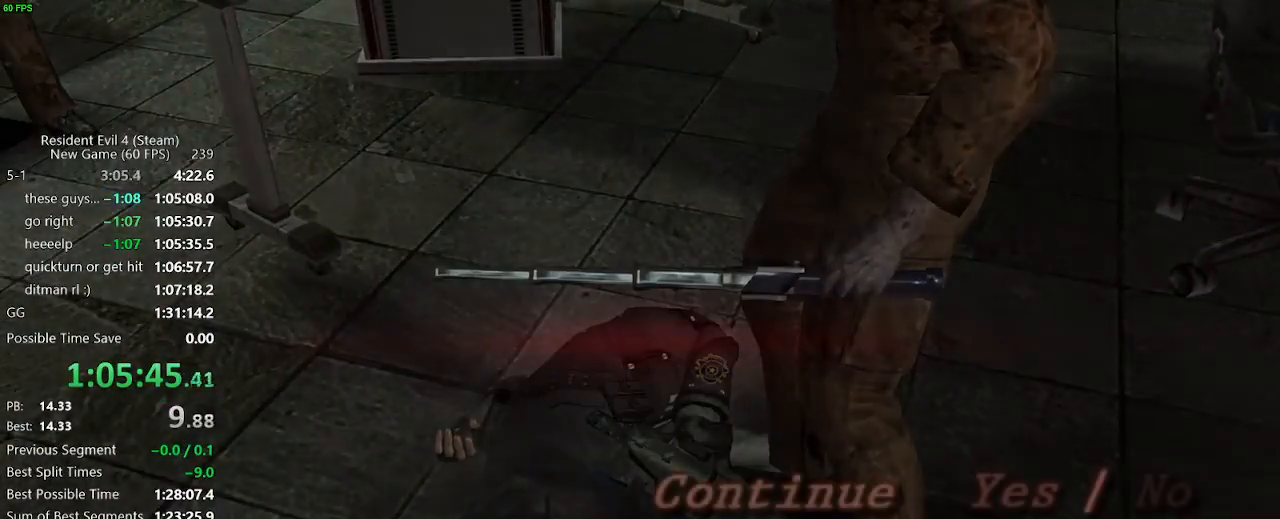
{"keys": ["f"], "events": [[17, "f", "down"], [17, "return", "down"], [67, "return", "up"], [117, "f", "up"], [167, "f", "down"], [167, "return", "down"], [217, "f", "up"], [217, "return", "up"], [250, "f", "down"], [300, "return", "down"], [350, "f", "up"], [350, "return", "up"], [400, "f", "down"], [400, "return", "down"], [450, "f", "up"], [483, "f", "down"], [483, "return", "up"]]}
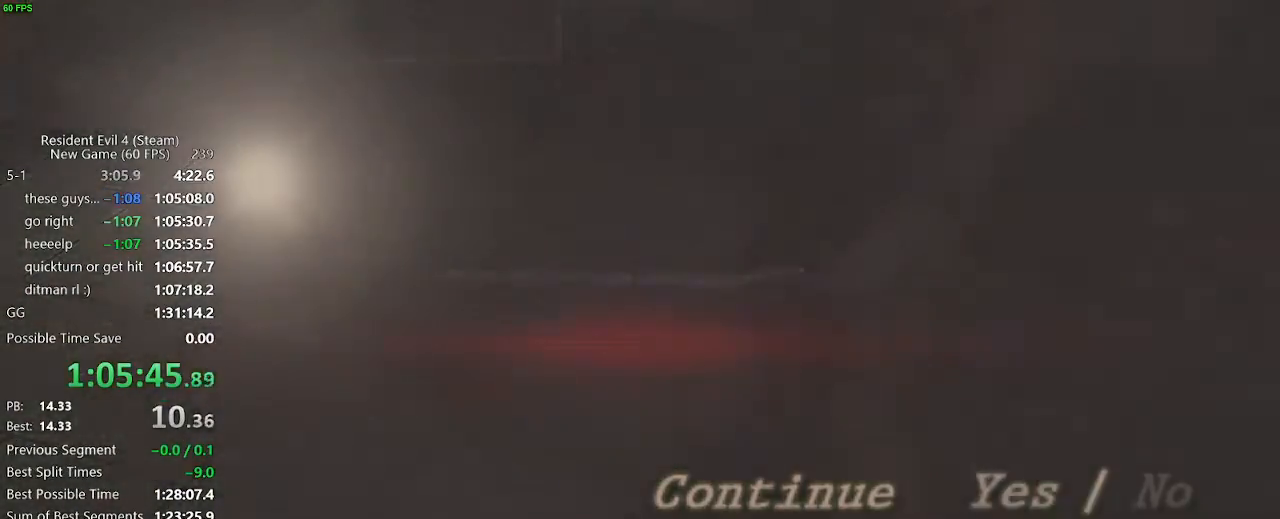
{"keys": ["f", "w"], "events": [[33, "return", "down"], [83, "f", "up"], [83, "return", "up"], [133, "f", "down"], [183, "f", "up"], [183, "return", "down"], [233, "return", "up"], [267, "f", "down"], [267, "return", "down"], [317, "return", "up"], [417, "w", "down"]]}
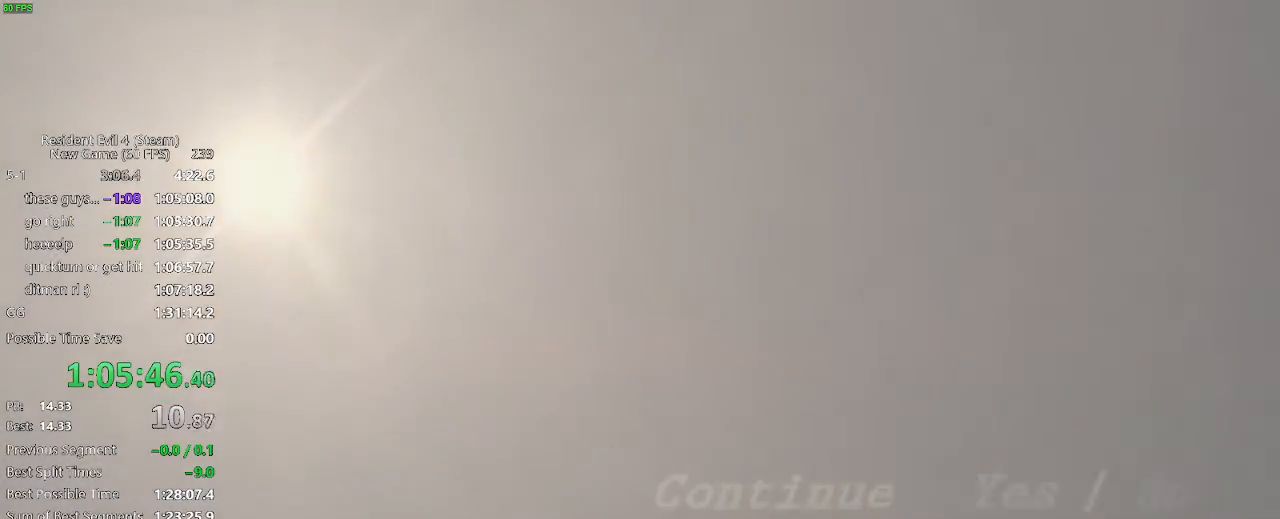
{"keys": ["f", "w"], "events": [[200, "f", "up"], [250, "f", "down"], [283, "f", "up"], [483, "f", "down"]]}
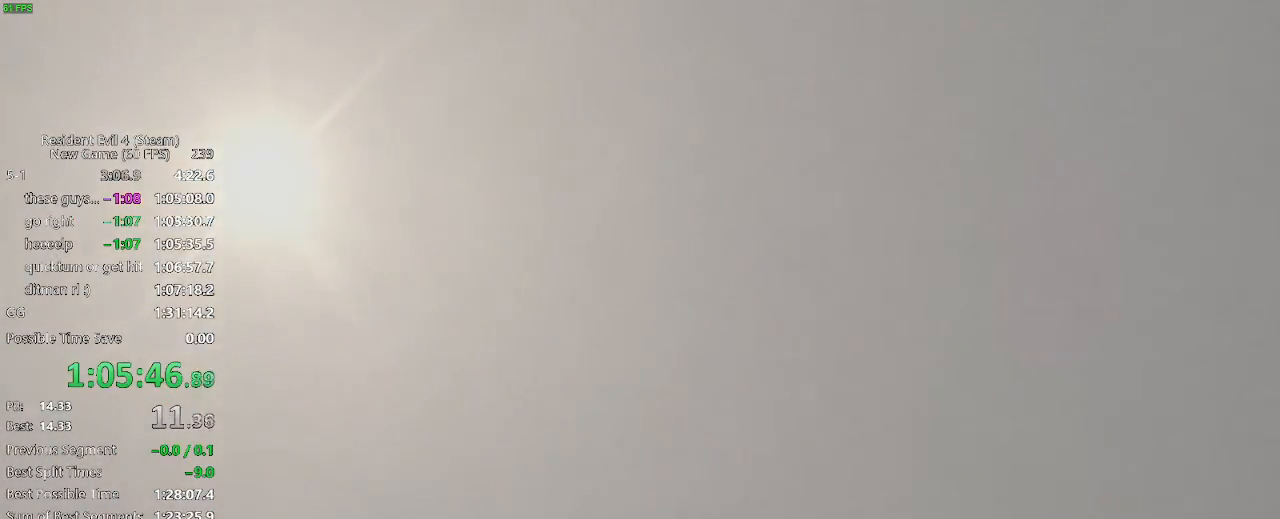
{"keys": ["f", "w"], "events": [[17, "f", "up"], [67, "f", "down"], [217, "f", "up"], [300, "f", "down"], [350, "f", "up"], [400, "f", "down"], [450, "f", "up"], [483, "f", "down"]]}
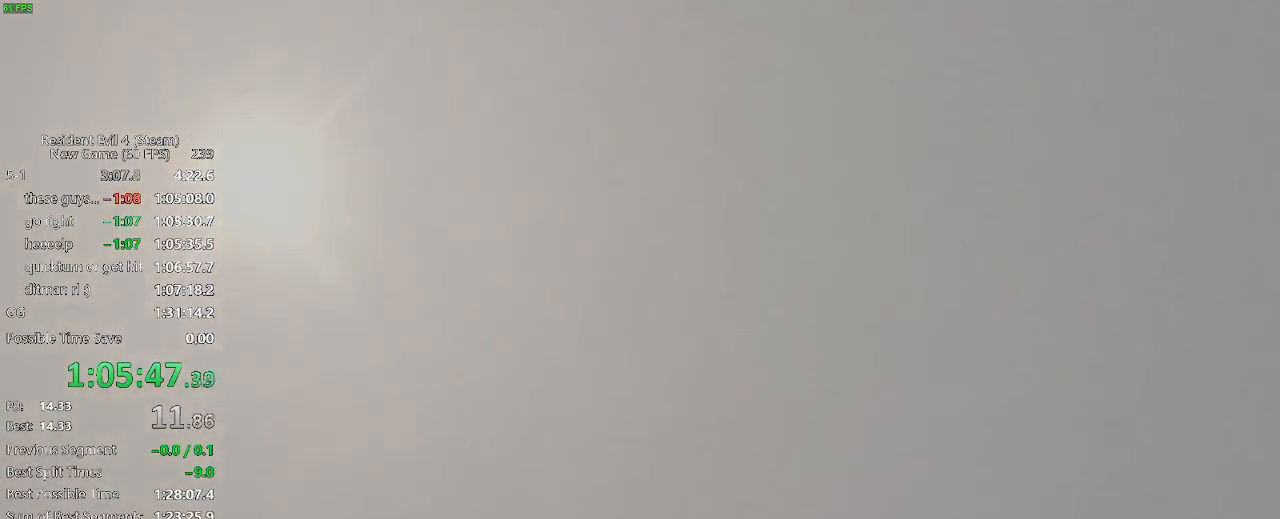
{"keys": ["w"], "events": [[33, "f", "up"], [83, "f", "down"], [133, "f", "up"], [233, "f", "down"], [267, "f", "up"], [317, "f", "down"], [367, "f", "up"], [417, "f", "down"], [500, "f", "up"]]}
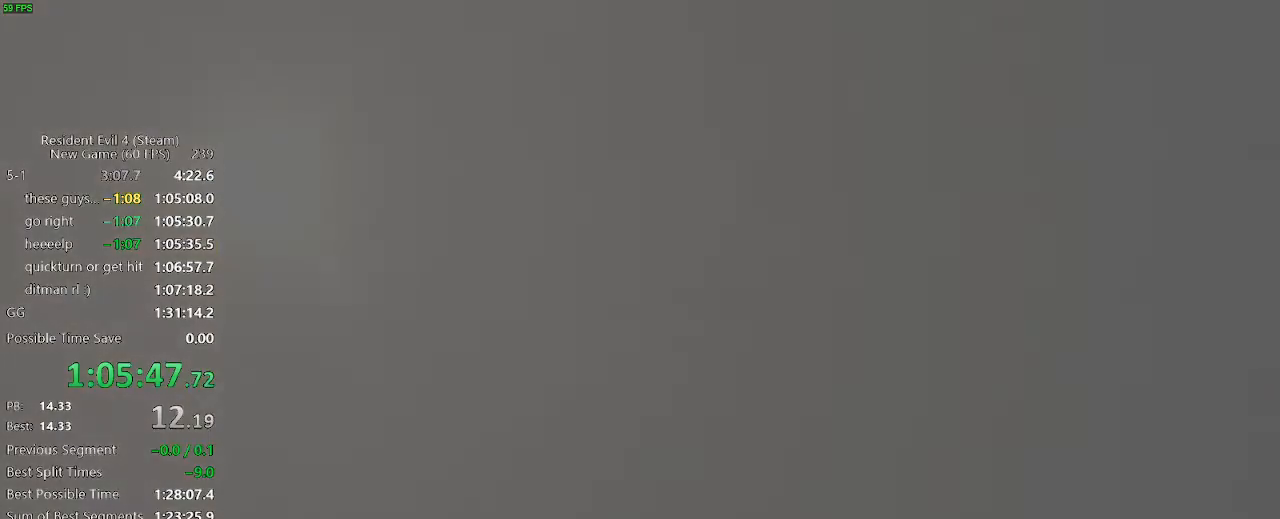
{"keys": ["w"], "events": [[50, "f", "down"], [100, "f", "up"], [283, "f", "down"], [333, "f", "up"], [383, "f", "down"], [433, "f", "up"]]}
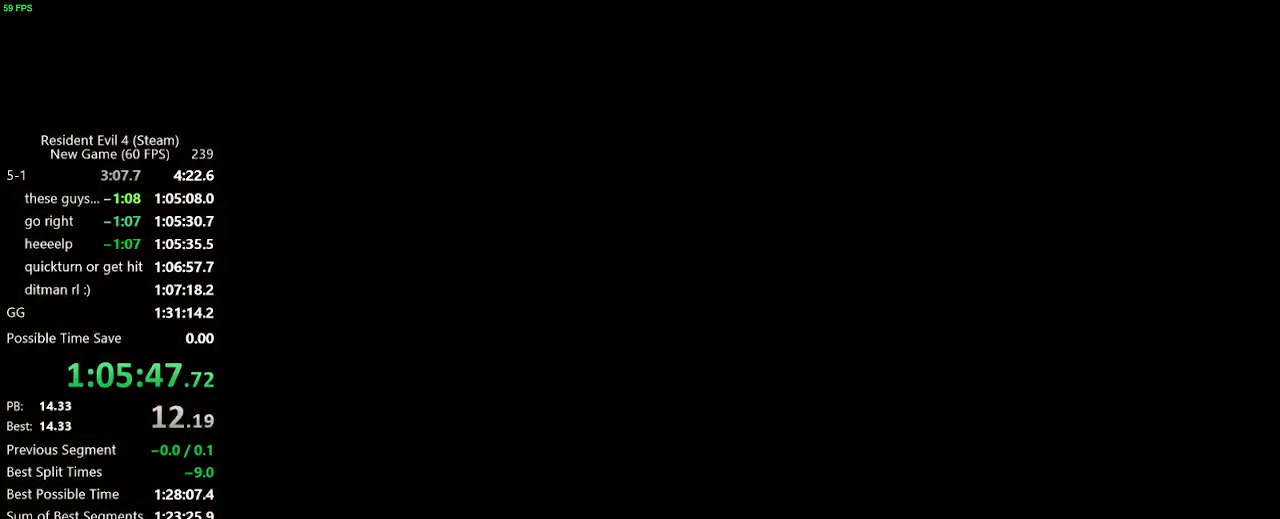
{"keys": ["w"], "events": [[17, "f", "down"], [67, "f", "up"], [117, "f", "down"], [167, "f", "up"], [250, "f", "down"], [300, "f", "up"]]}
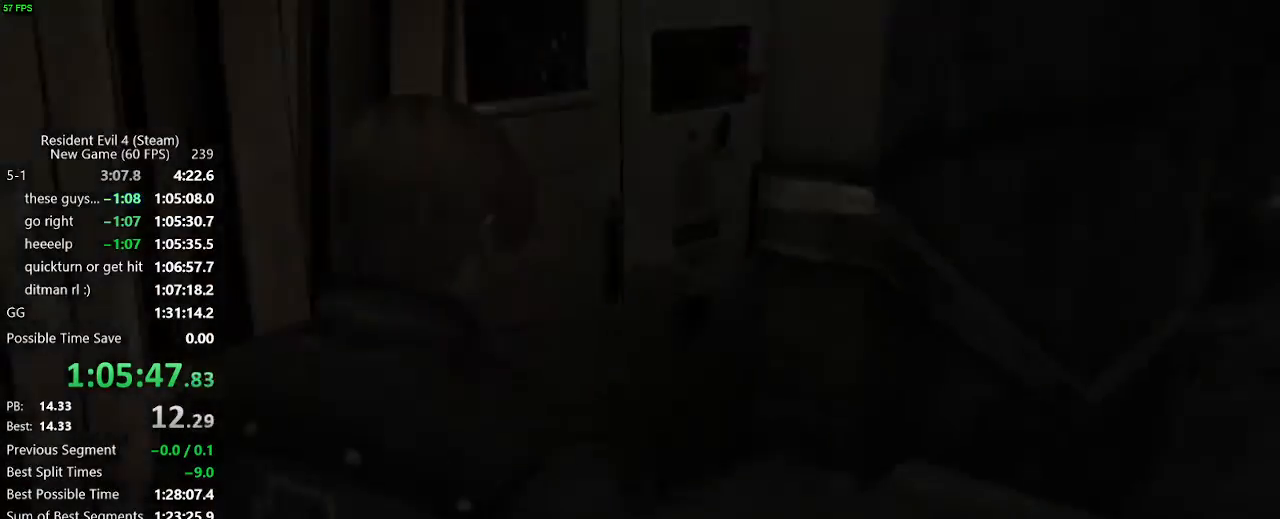
{"keys": ["tab"], "events": [[317, "a", "down"], [467, "a", "up"], [500, "tab", "down"], [500, "w", "up"]]}
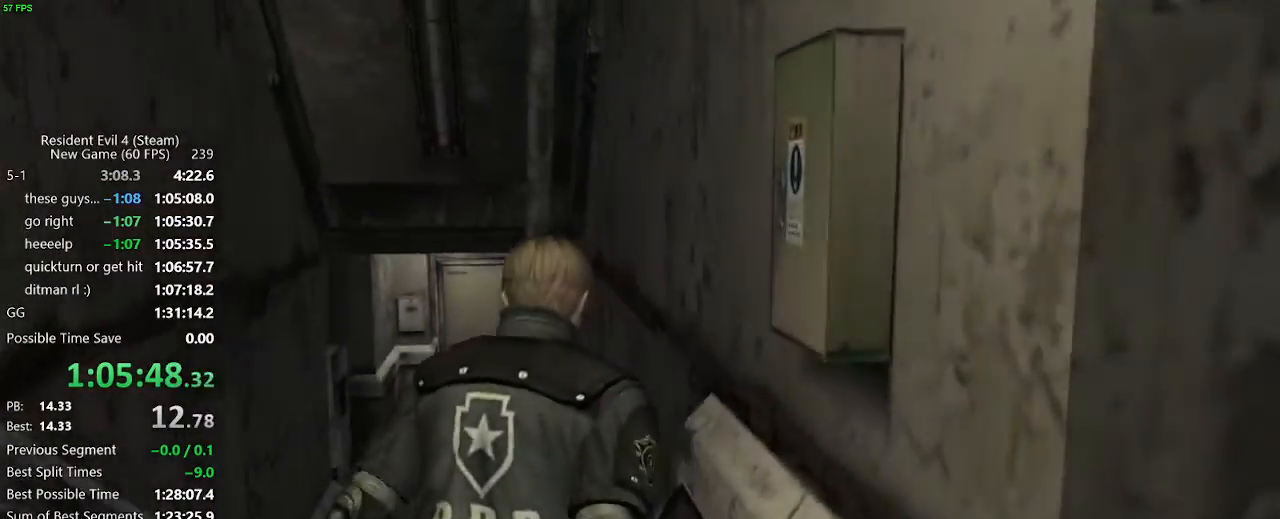
{"keys": [], "events": [[100, "tab", "up"], [200, "a", "down"], [250, "a", "up"], [333, "a", "down"], [383, "a", "up"]]}
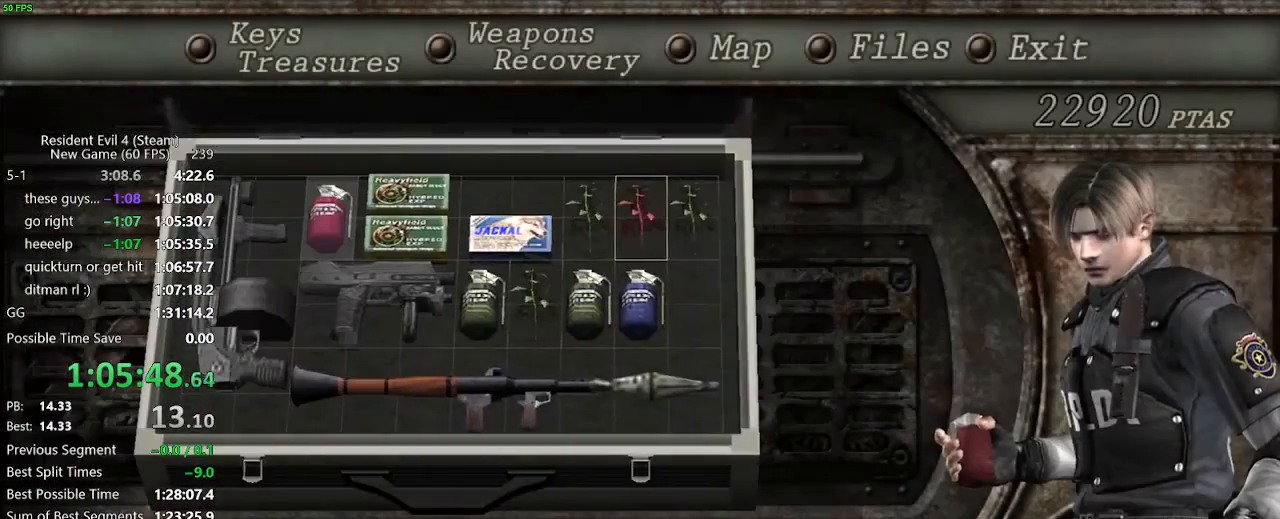
{"keys": [], "events": [[67, "f", "down"], [117, "f", "up"], [167, "f", "down"], [217, "f", "up"]]}
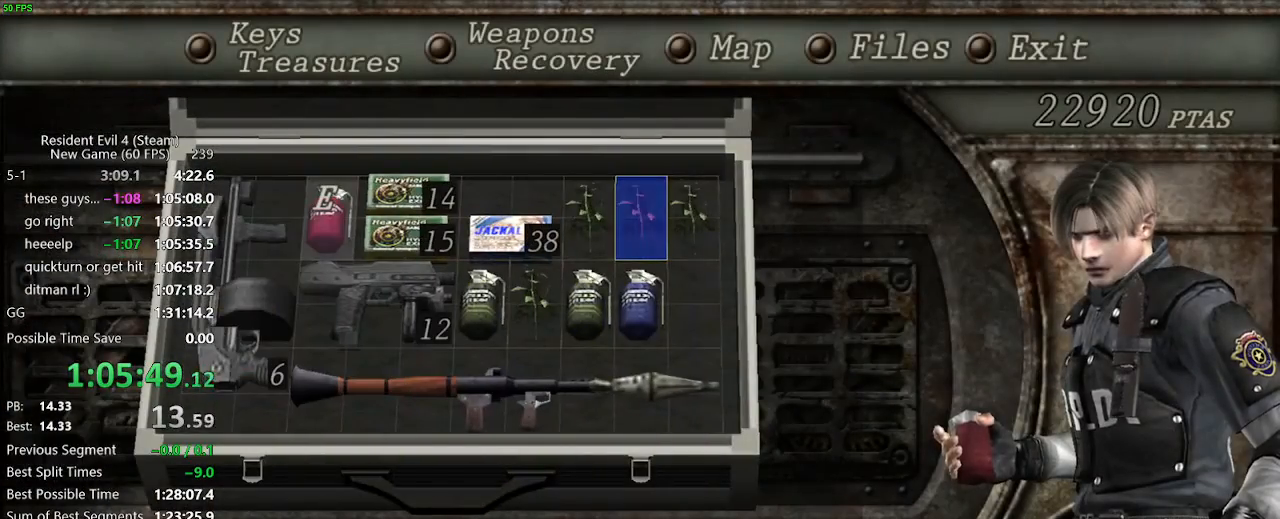
{"keys": ["v"], "events": [[367, "v", "down"], [417, "v", "up"], [467, "v", "down"]]}
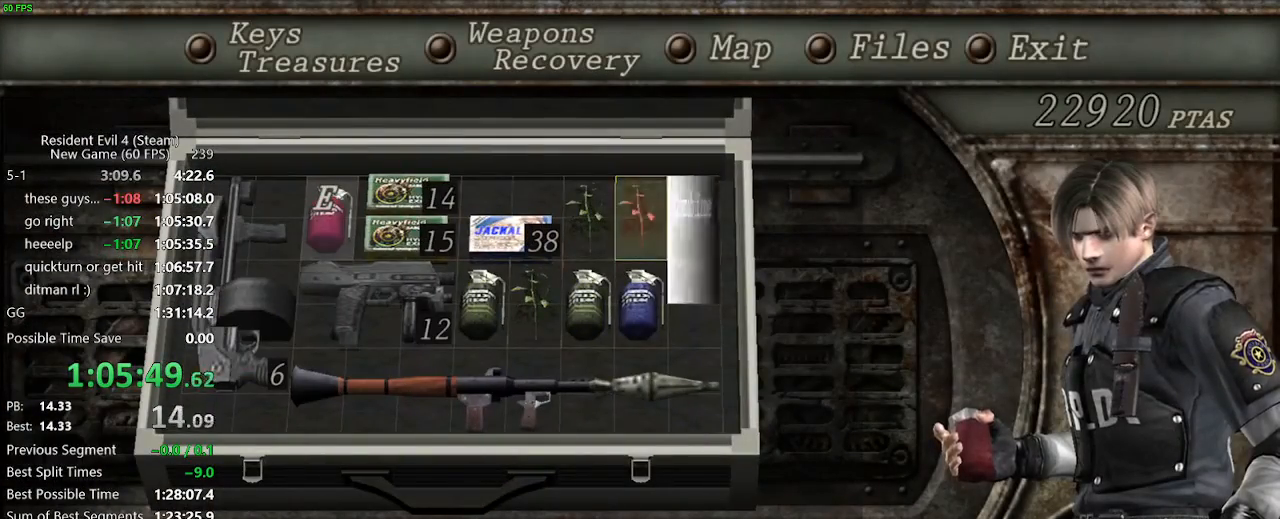
{"keys": [], "events": [[50, "v", "up"], [283, "d", "down"], [333, "d", "up"], [383, "f", "down"], [433, "f", "up"]]}
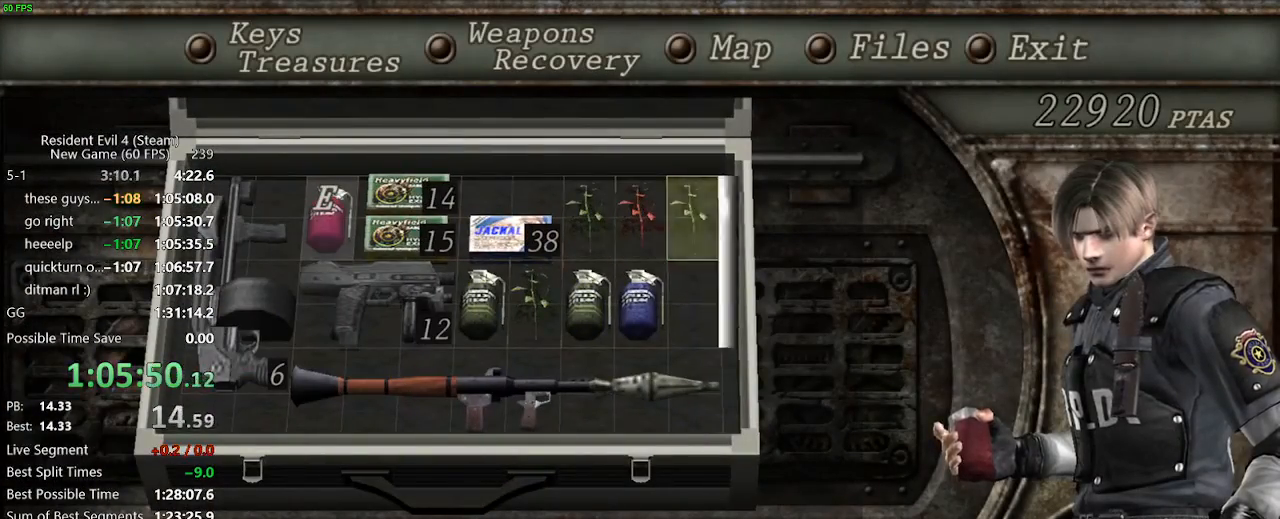
{"keys": ["tab"], "events": [[17, "f", "down"], [67, "tab", "down"], [117, "f", "up"], [167, "tab", "up"], [450, "tab", "down"]]}
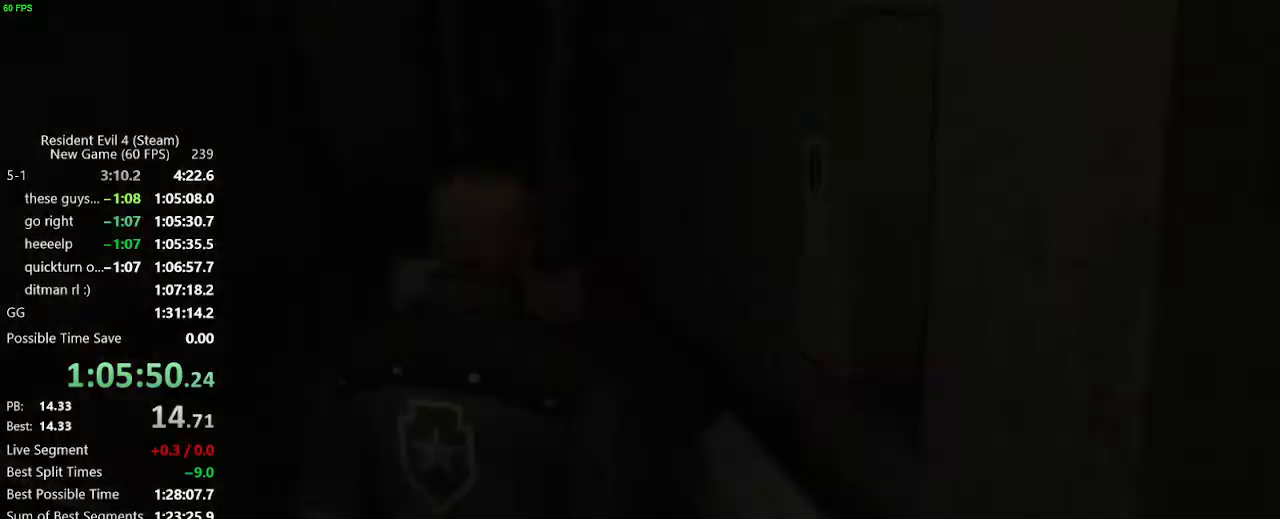
{"keys": [], "events": [[33, "tab", "up"], [233, "return", "down"], [267, "return", "up"], [317, "return", "down"], [367, "tab", "down"], [417, "return", "up"], [417, "tab", "up"]]}
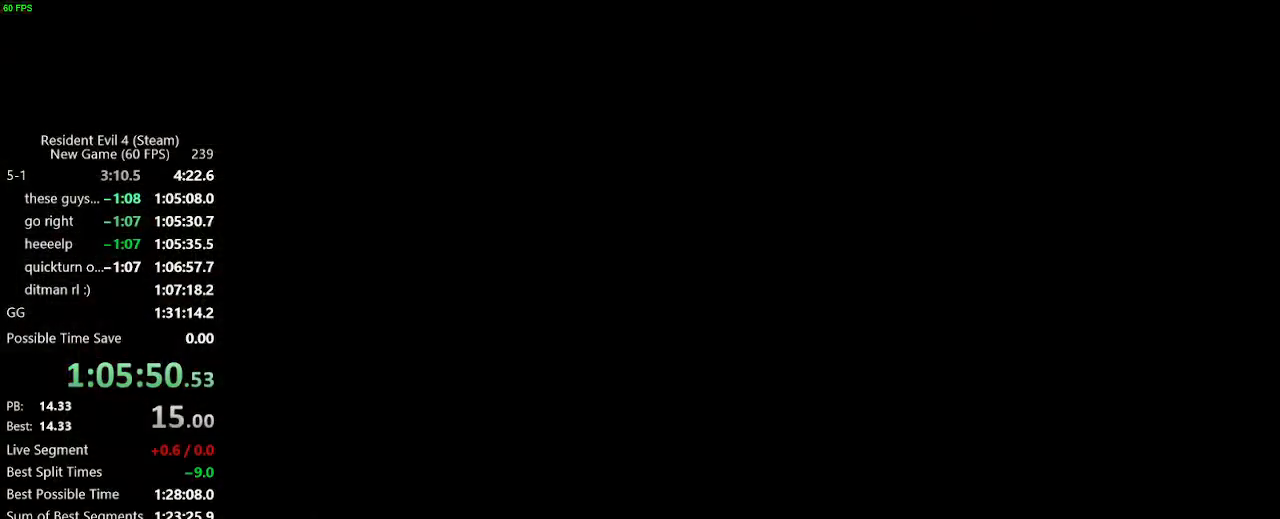
{"keys": ["d", "shift_r"], "events": [[200, "shift_r", "down"], [333, "tab", "down"], [433, "tab", "up"], [483, "d", "down"]]}
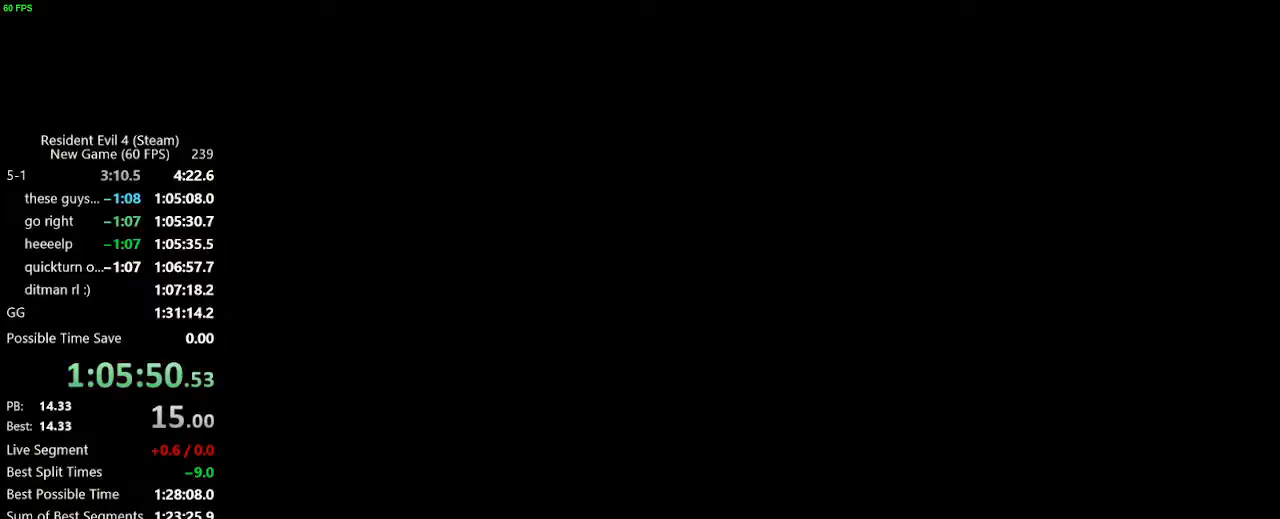
{"keys": ["w"], "events": [[117, "d", "up"], [117, "shift_r", "up"], [167, "return", "down"], [217, "return", "up"], [250, "return", "down"], [250, "tab", "down"], [283, "return", "up"], [300, "tab", "up"], [450, "w", "down"]]}
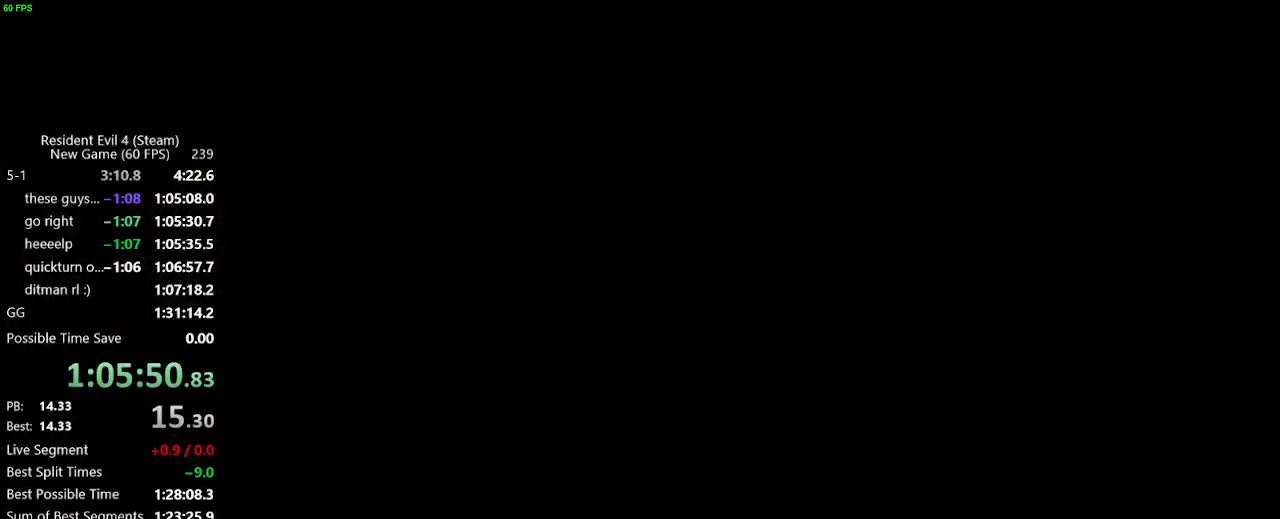
{"keys": ["w"], "events": [[33, "a", "down"], [467, "a", "up"]]}
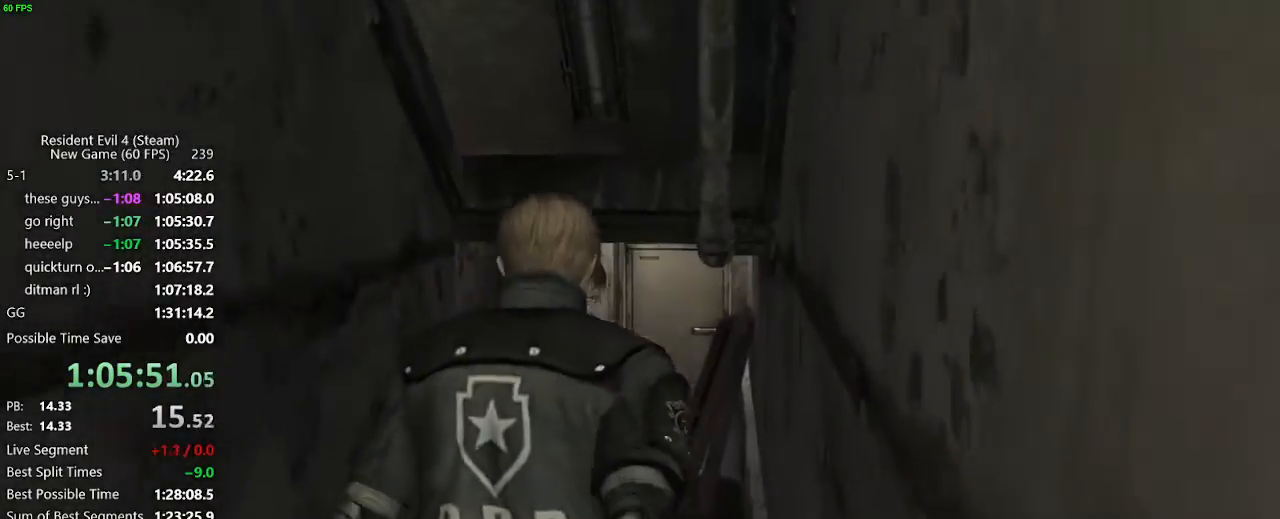
{"keys": ["w"], "events": [[383, "a", "down"], [433, "a", "up"]]}
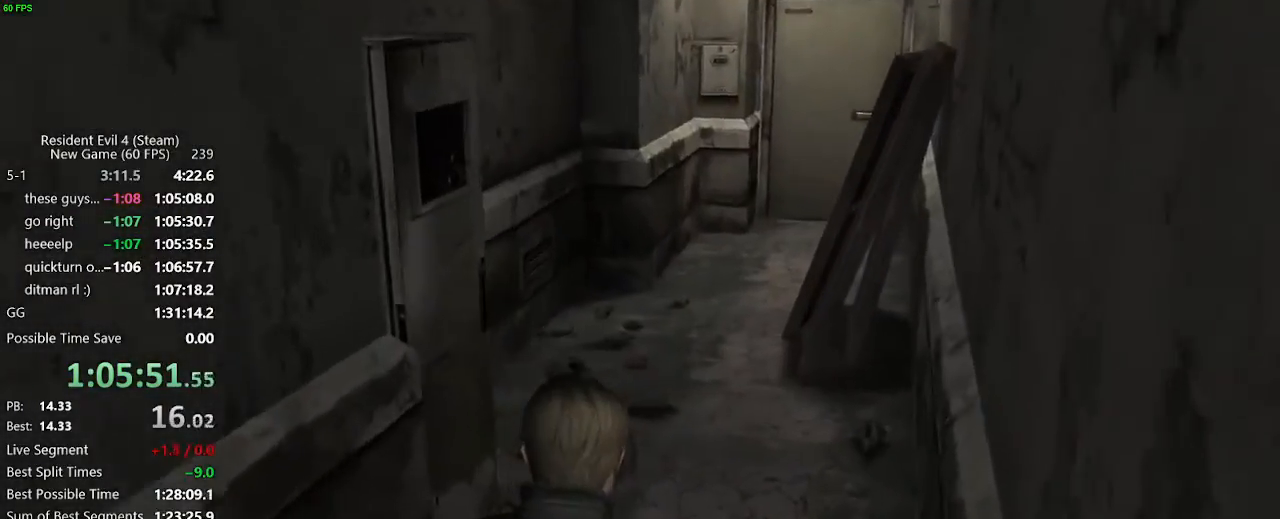
{"keys": ["w"], "events": []}
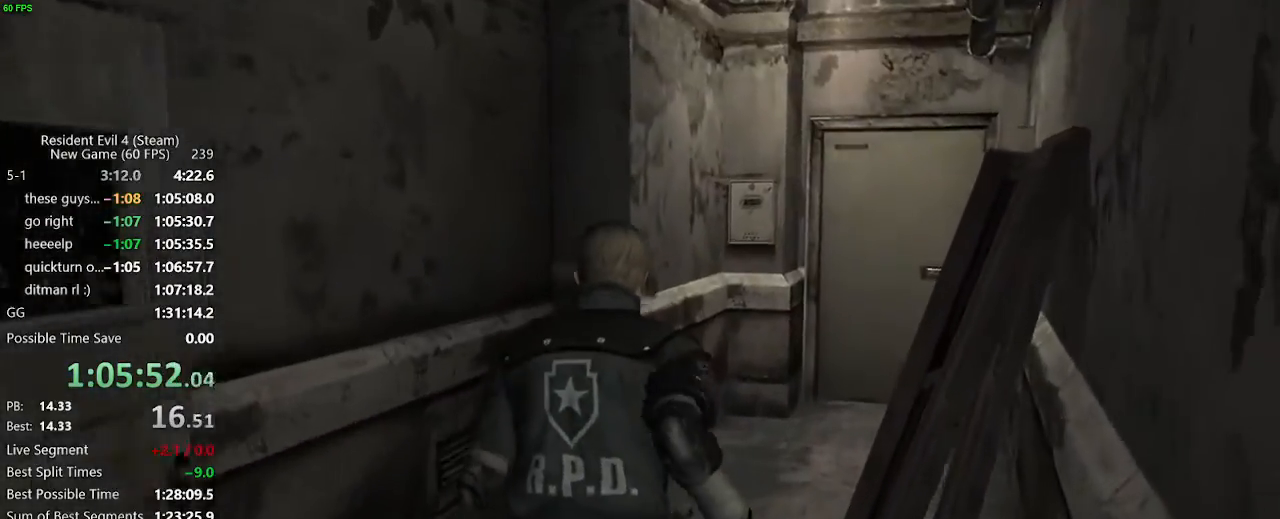
{"keys": ["w"], "events": [[233, "d", "down"], [417, "d", "up"]]}
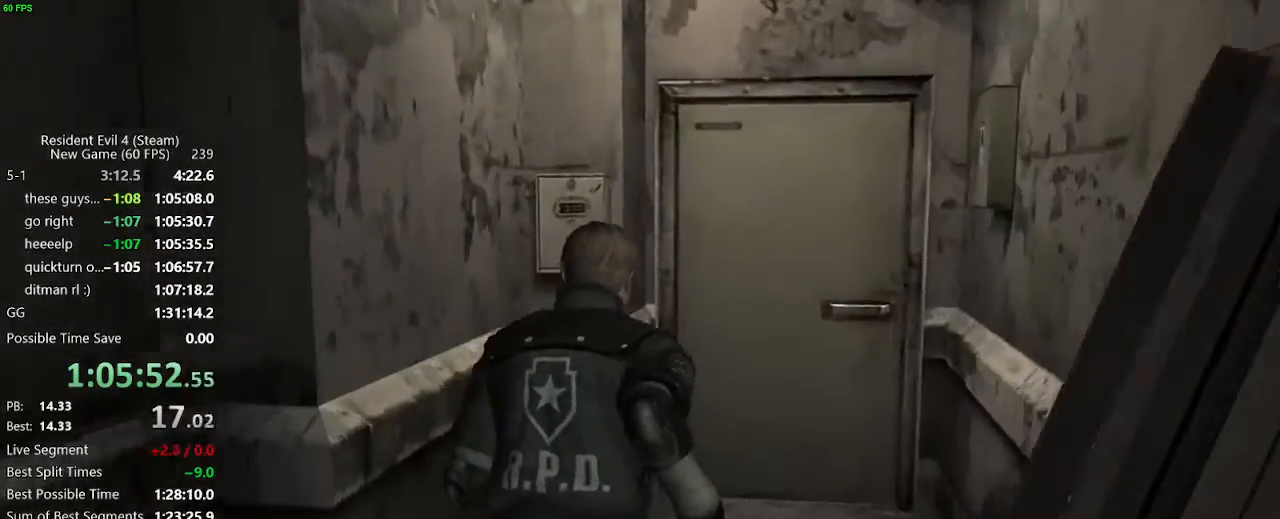
{"keys": ["tab"], "events": [[333, "d", "down"], [383, "d", "up"], [433, "w", "up"], [467, "tab", "down"]]}
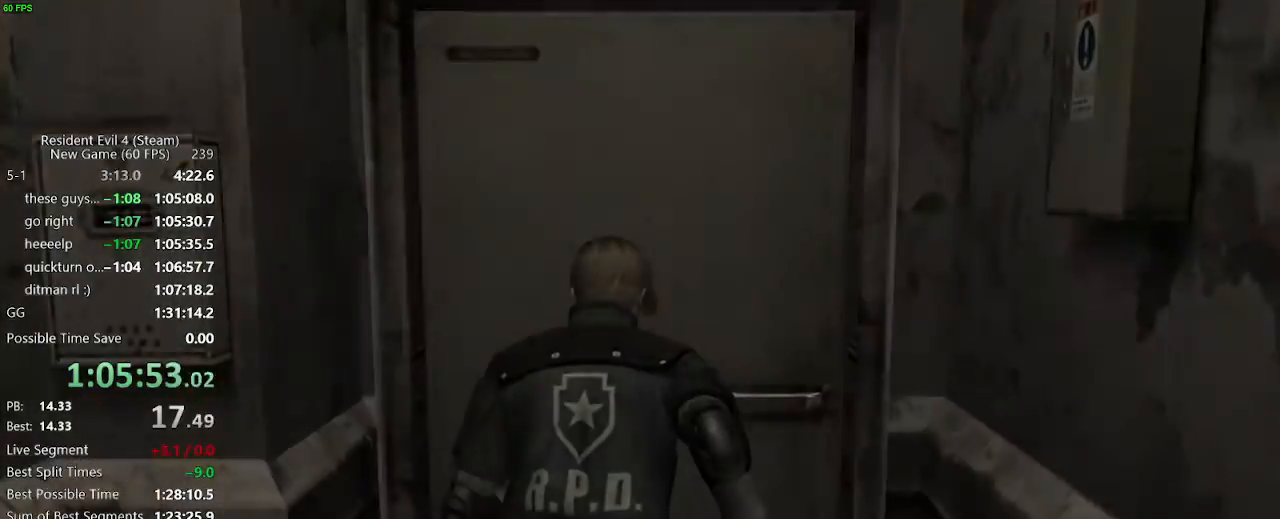
{"keys": [], "events": [[17, "tab", "up"], [300, "tab", "down"], [350, "tab", "up"]]}
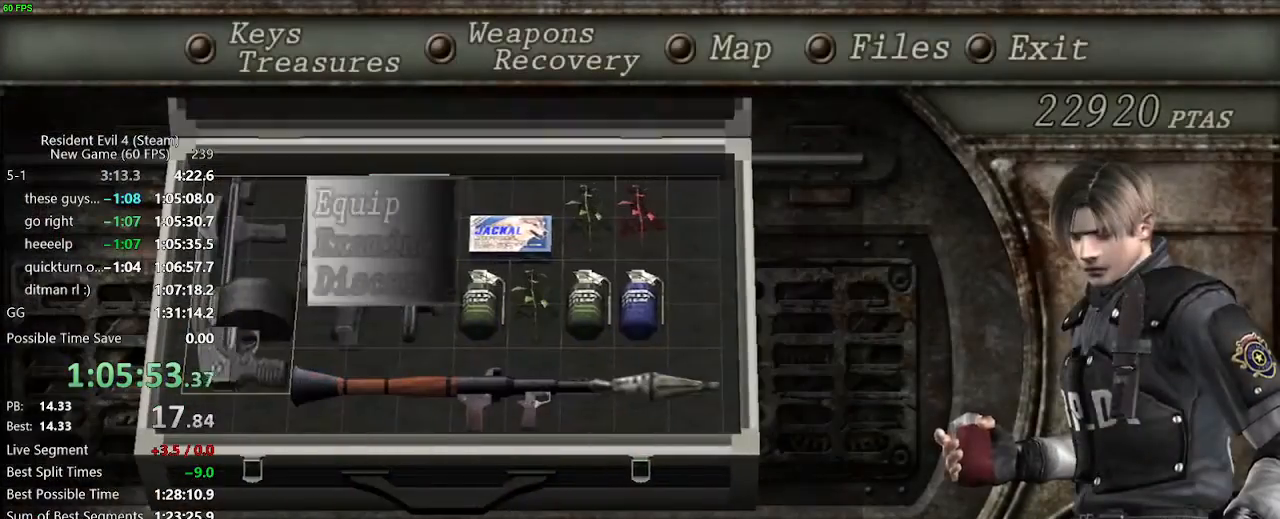
{"keys": ["w"], "events": [[183, "tab", "down"], [267, "tab", "up"], [367, "w", "down"], [467, "f", "down"], [500, "f", "up"]]}
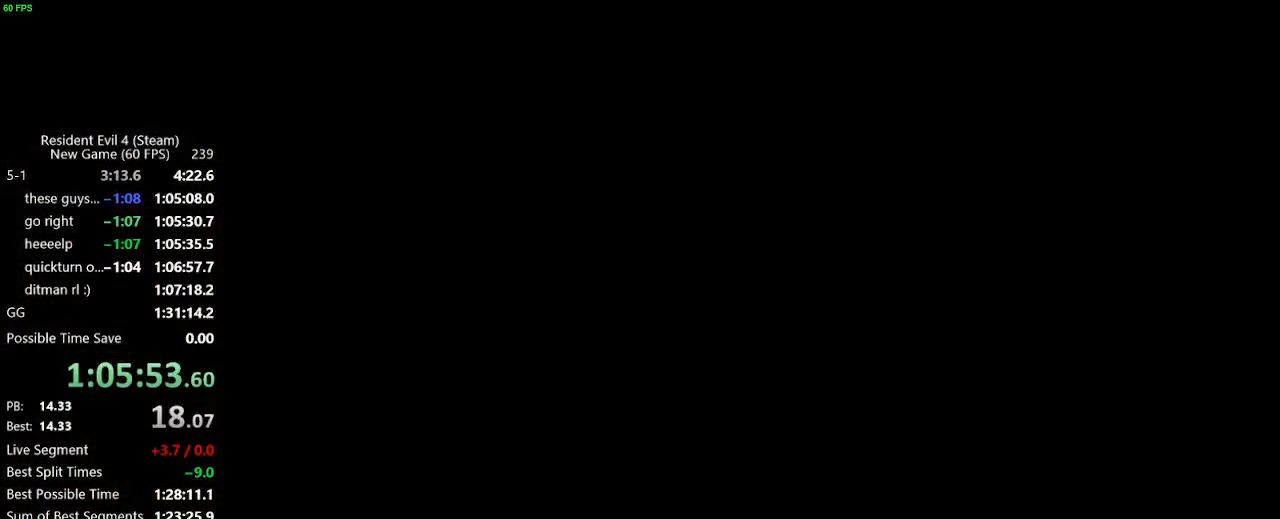
{"keys": ["w"], "events": [[50, "f", "down"], [150, "f", "up"], [200, "f", "down"], [250, "f", "up"], [283, "f", "down"], [333, "f", "up"], [383, "f", "down"], [433, "f", "up"]]}